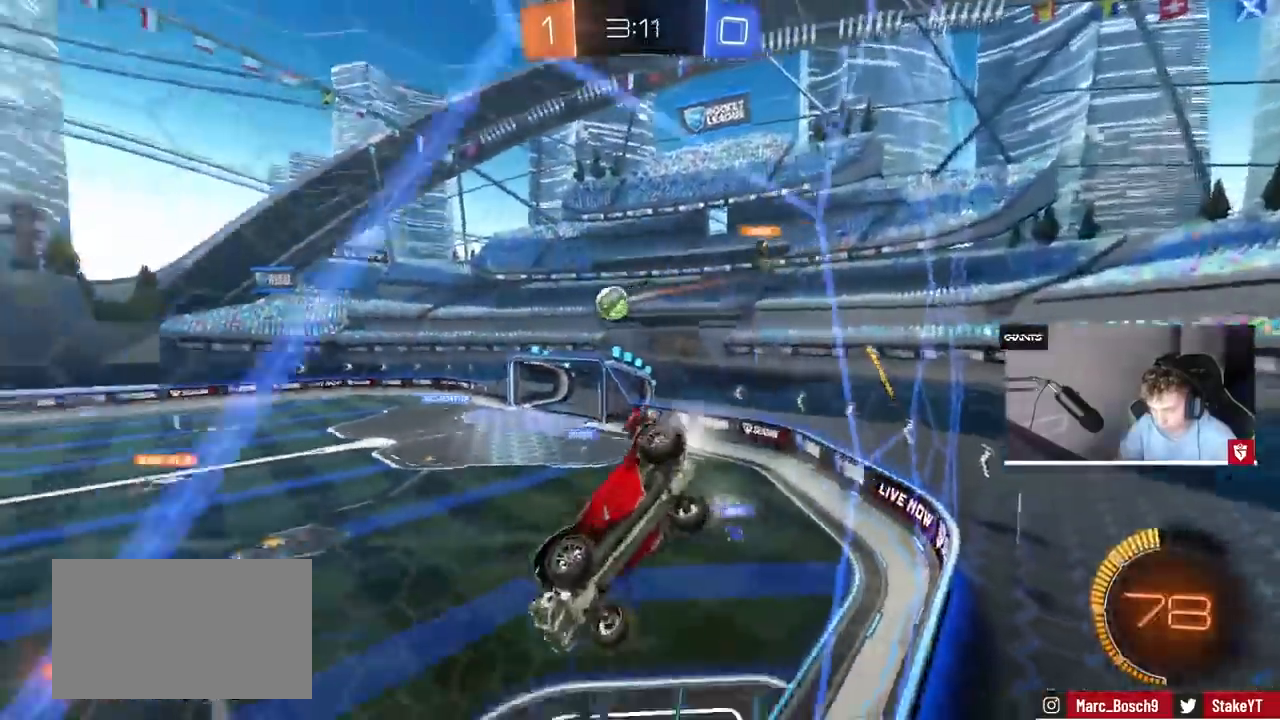
Gameplay with keyboard and mouse; each line is a JSON object with the keys and mouse buttons held at the frame after it. "events" lists presses ("down") and releases ("up") of "1", "2", "3", "4", "5", "a", "alt", "c", "caps_lock", "ctrl", "d", "e", "f", "g", "q", "r", "s", "shift", "space", "t", "tab", "v", "w", "x", "z", "mouse_left", "mouse_wheel" and "mouse_right" between this image and that frame as [ms after this image, input, new state], when the widget could be followed in between. "mouse_left", "mouse_wheel", "mouse_right" = the "left", "wheel", "right" buttons of the "mouse" list. No other keys are recorded. "wheel" means that the mouse wheel is clicked or scrolled. Mouse movement is not recorded.
{"keys": ["w"], "mouse": [], "events": [[133, "d", "down"], [167, "d", "up"]]}
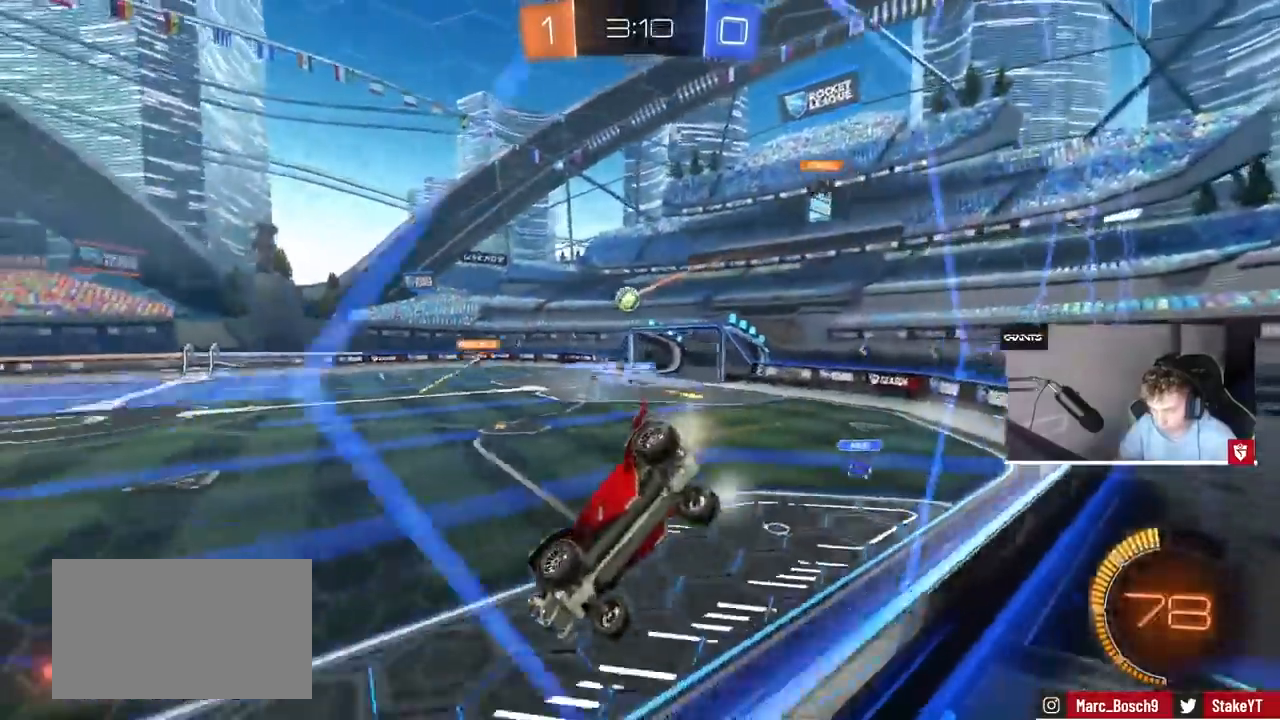
{"keys": ["d", "w"], "mouse": [], "events": [[33, "d", "down"], [167, "d", "up"], [333, "d", "down"]]}
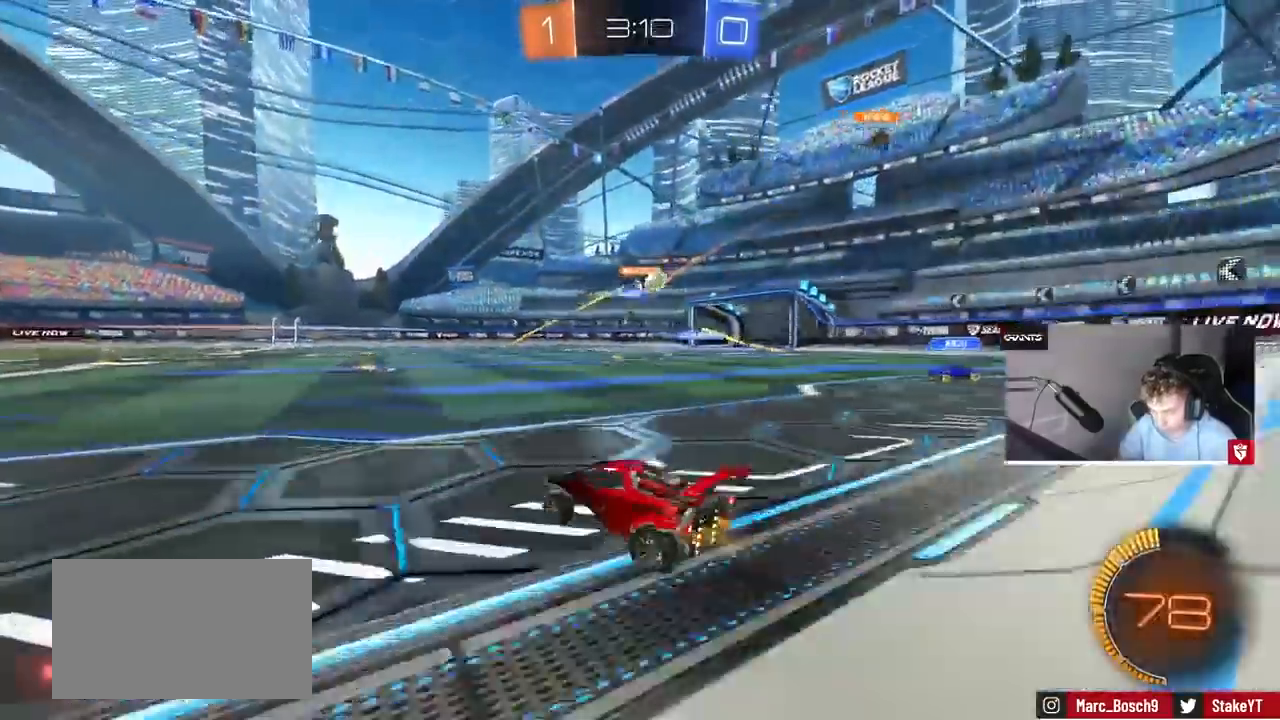
{"keys": ["d", "w"], "mouse": ["left"], "events": [[133, "shift", "down"], [200, "d", "up"], [200, "shift", "up"], [367, "d", "down"], [367, "mouse_left", "down"]]}
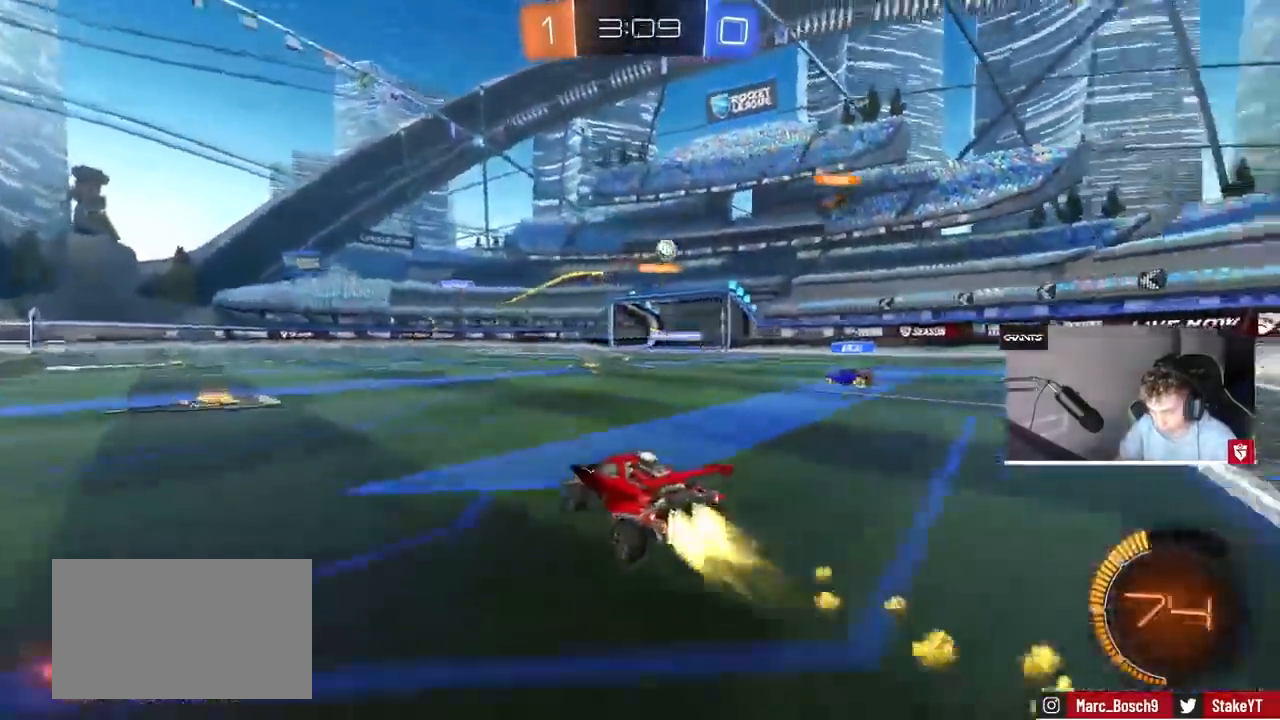
{"keys": ["d", "s"], "mouse": ["left", "right"], "events": [[367, "d", "up"], [367, "w", "up"], [400, "mouse_right", "down"], [500, "d", "down"], [500, "s", "down"]]}
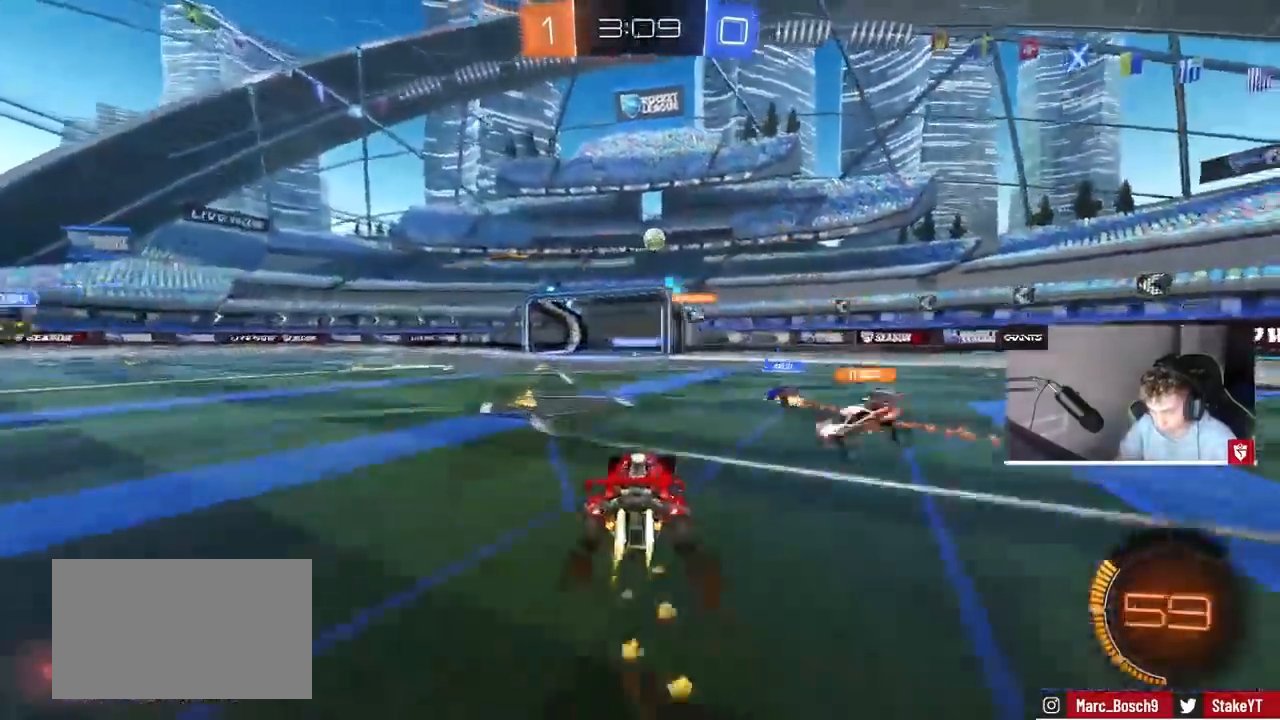
{"keys": ["a", "w"], "mouse": ["left"], "events": [[33, "d", "up"], [133, "mouse_right", "up"], [133, "s", "up"], [167, "mouse_right", "down"], [233, "d", "down"], [233, "s", "down"], [333, "s", "up"], [367, "mouse_right", "up"], [433, "w", "down"], [467, "a", "down"], [467, "d", "up"]]}
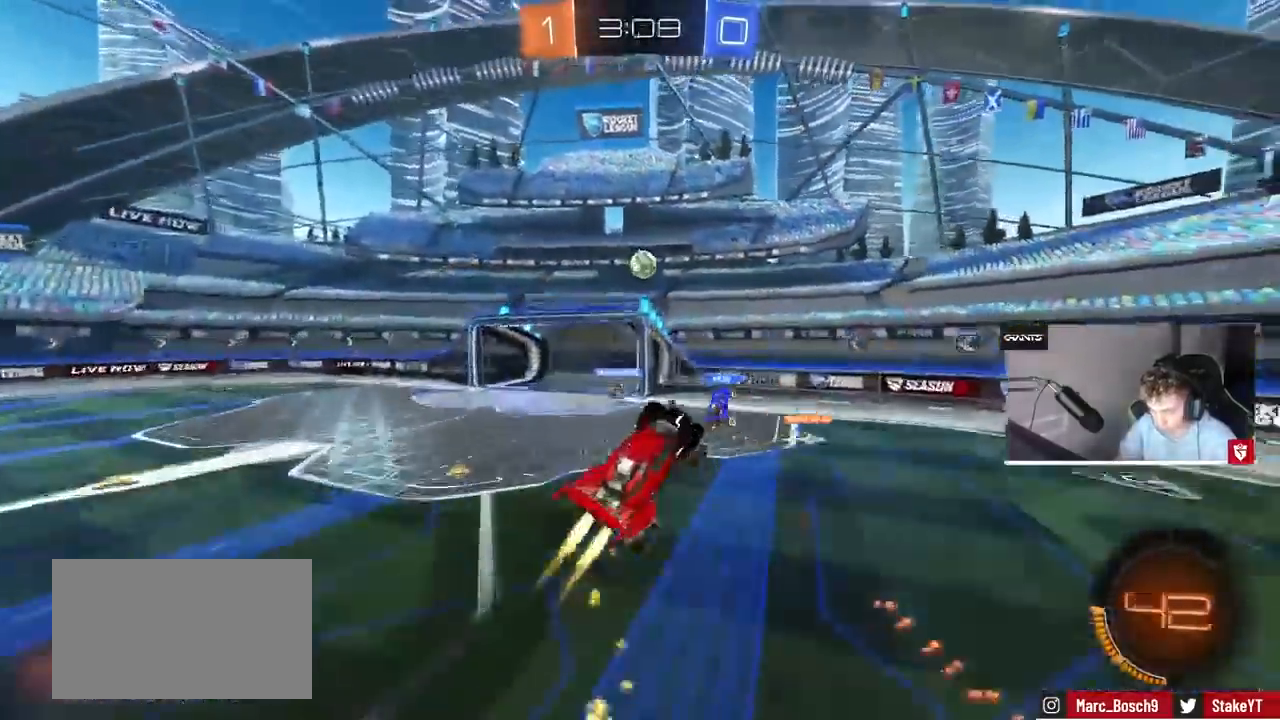
{"keys": ["a", "s"], "mouse": [], "events": [[133, "w", "up"], [200, "shift", "down"], [233, "mouse_left", "up"], [233, "s", "down"], [467, "shift", "up"]]}
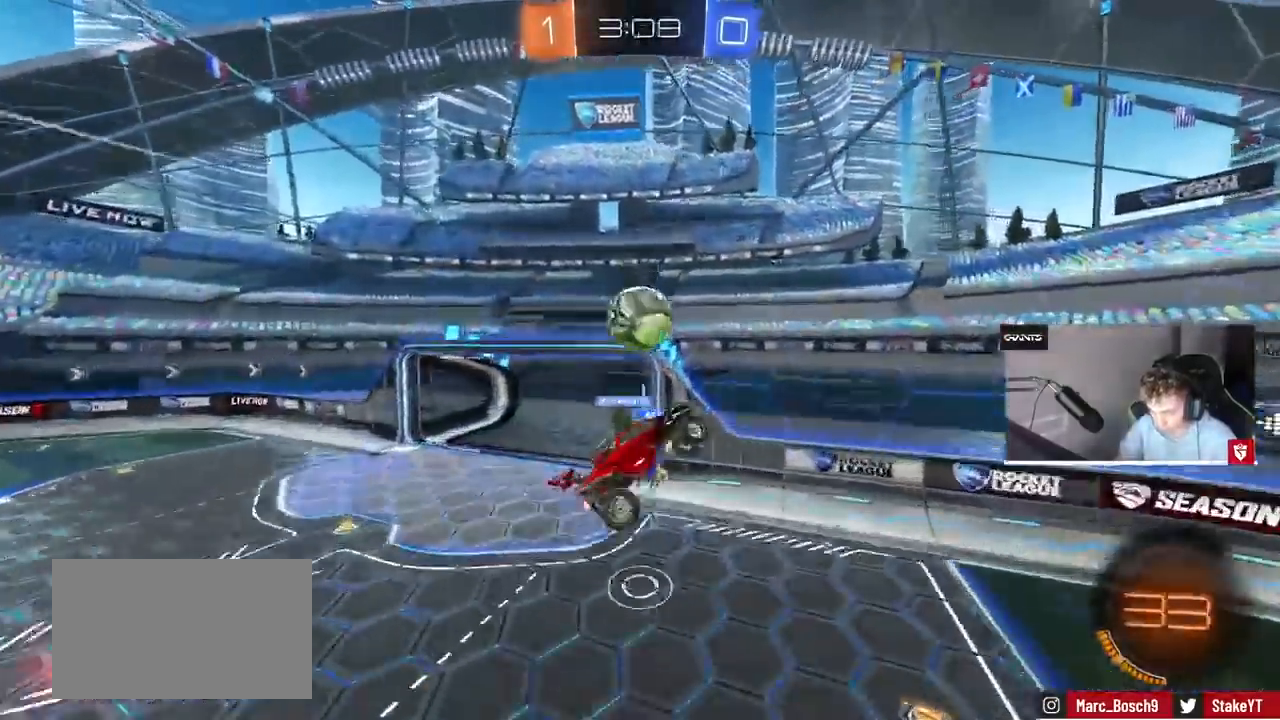
{"keys": ["a", "s"], "mouse": [], "events": [[33, "d", "down"], [33, "mouse_left", "down"], [67, "shift", "down"], [200, "d", "up"], [200, "mouse_left", "up"], [500, "shift", "up"]]}
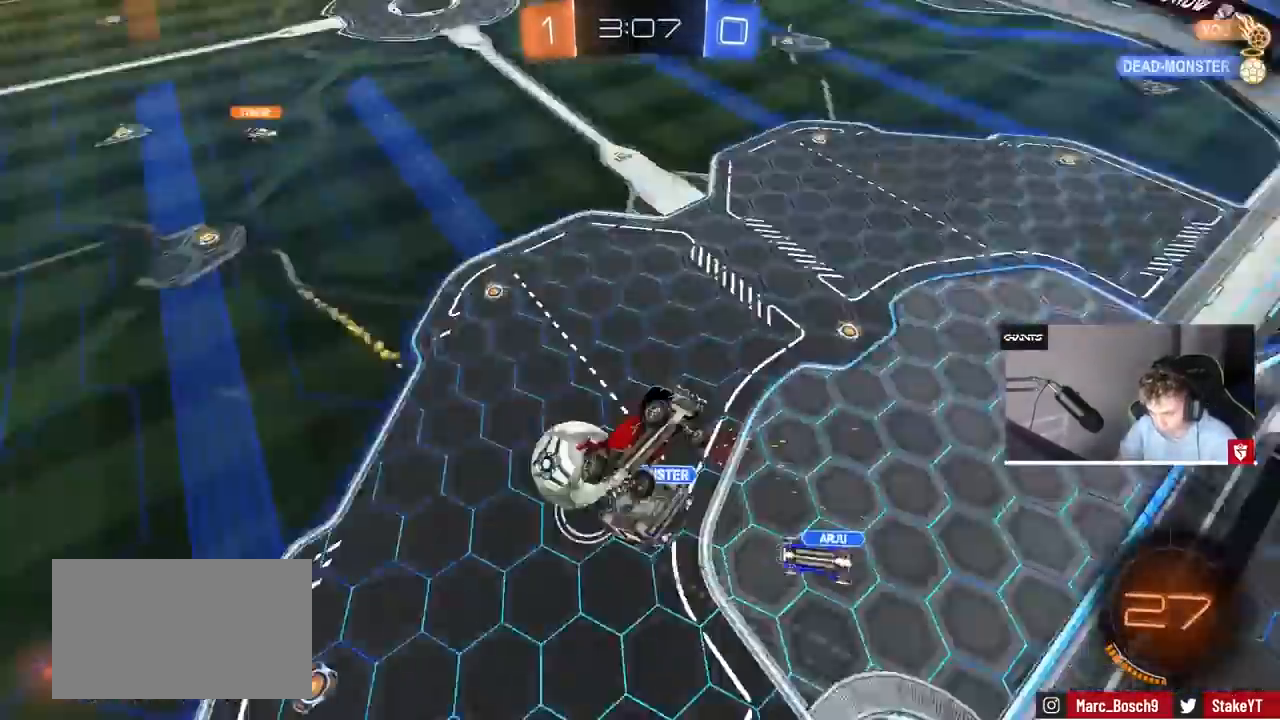
{"keys": ["a", "shift"], "mouse": [], "events": [[33, "a", "up"], [33, "d", "down"], [100, "s", "up"], [100, "shift", "down"], [267, "w", "down"], [333, "shift", "up"], [467, "a", "down"], [467, "d", "up"], [500, "shift", "down"], [500, "w", "up"]]}
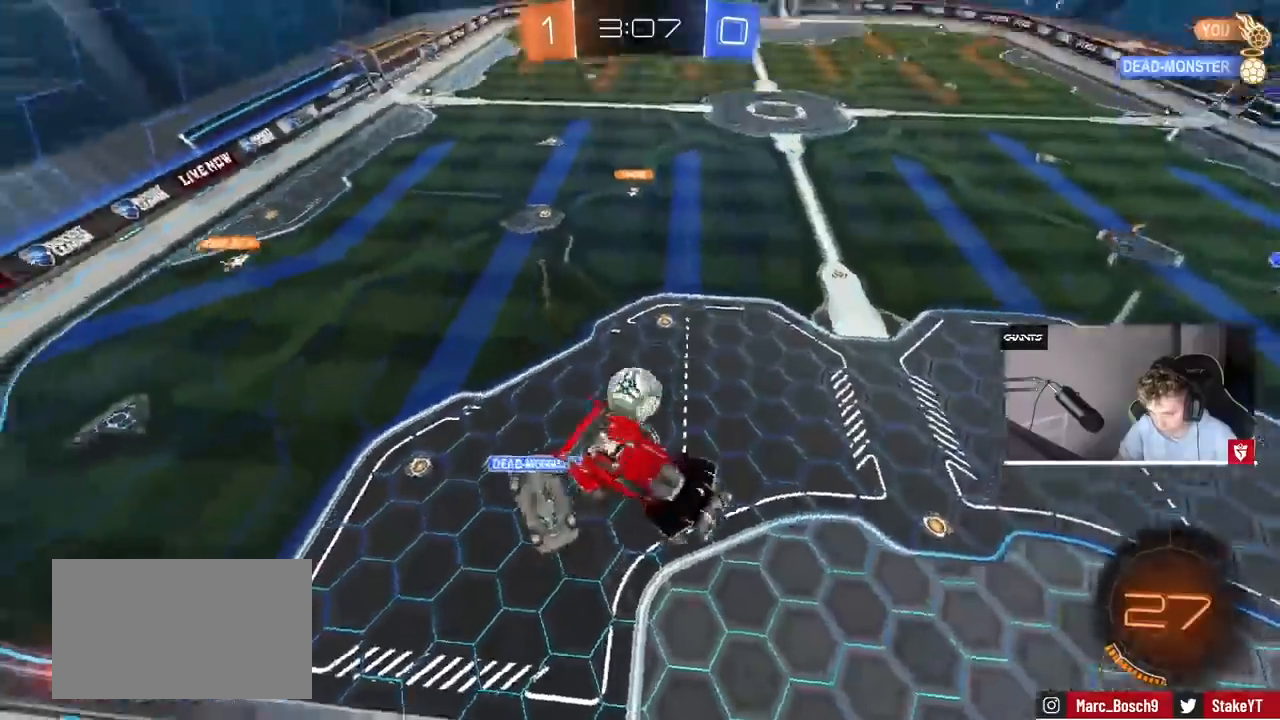
{"keys": [], "mouse": [], "events": [[133, "s", "down"], [433, "shift", "up"], [467, "a", "up"], [467, "s", "up"]]}
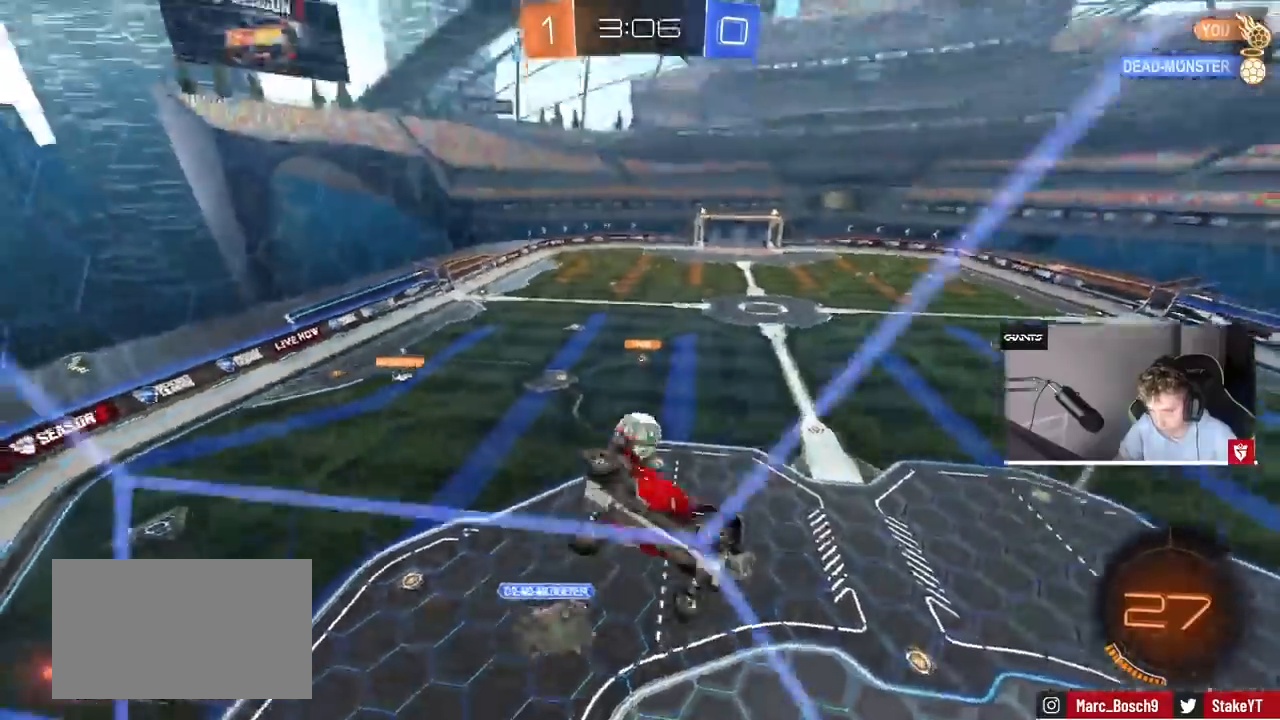
{"keys": ["a", "w"], "mouse": ["left"], "events": [[167, "s", "down"], [300, "s", "up"], [400, "a", "down"], [400, "mouse_left", "down"], [400, "w", "down"]]}
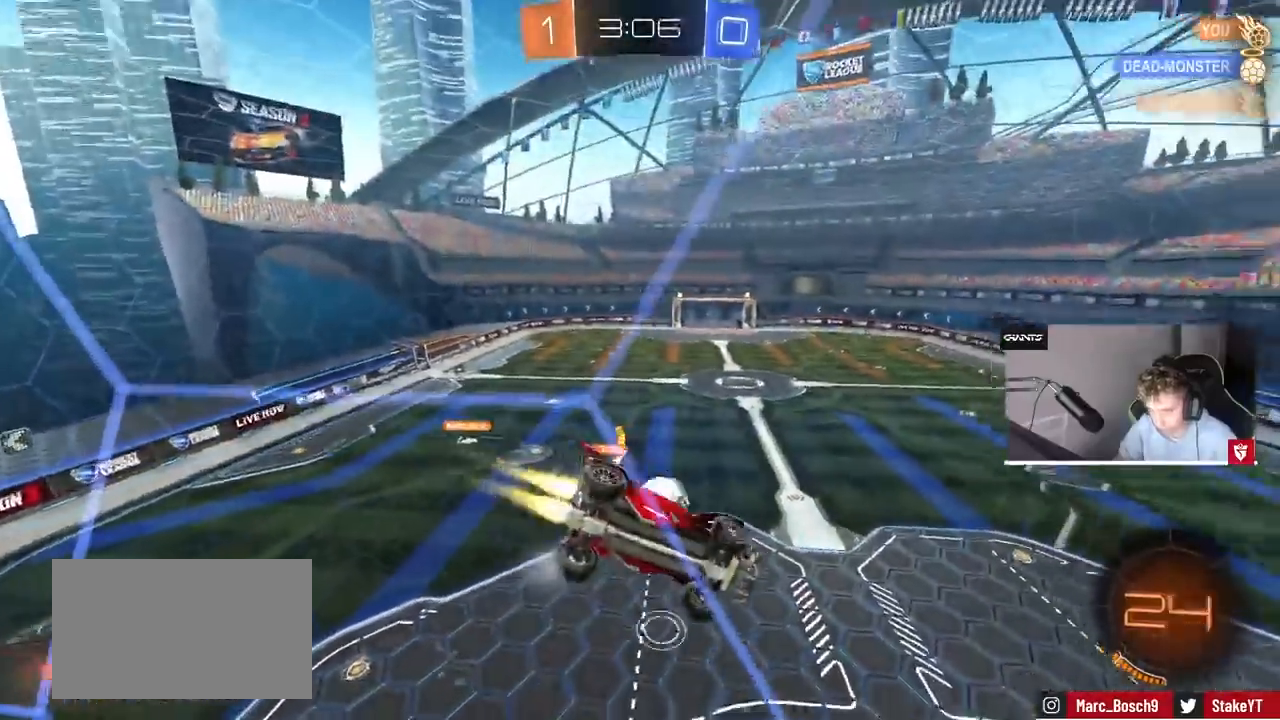
{"keys": ["s", "shift"], "mouse": ["right"], "events": [[233, "a", "up"], [267, "d", "down"], [333, "mouse_right", "down"], [333, "w", "up"], [400, "d", "up"], [400, "mouse_left", "up"], [400, "shift", "down"], [467, "s", "down"]]}
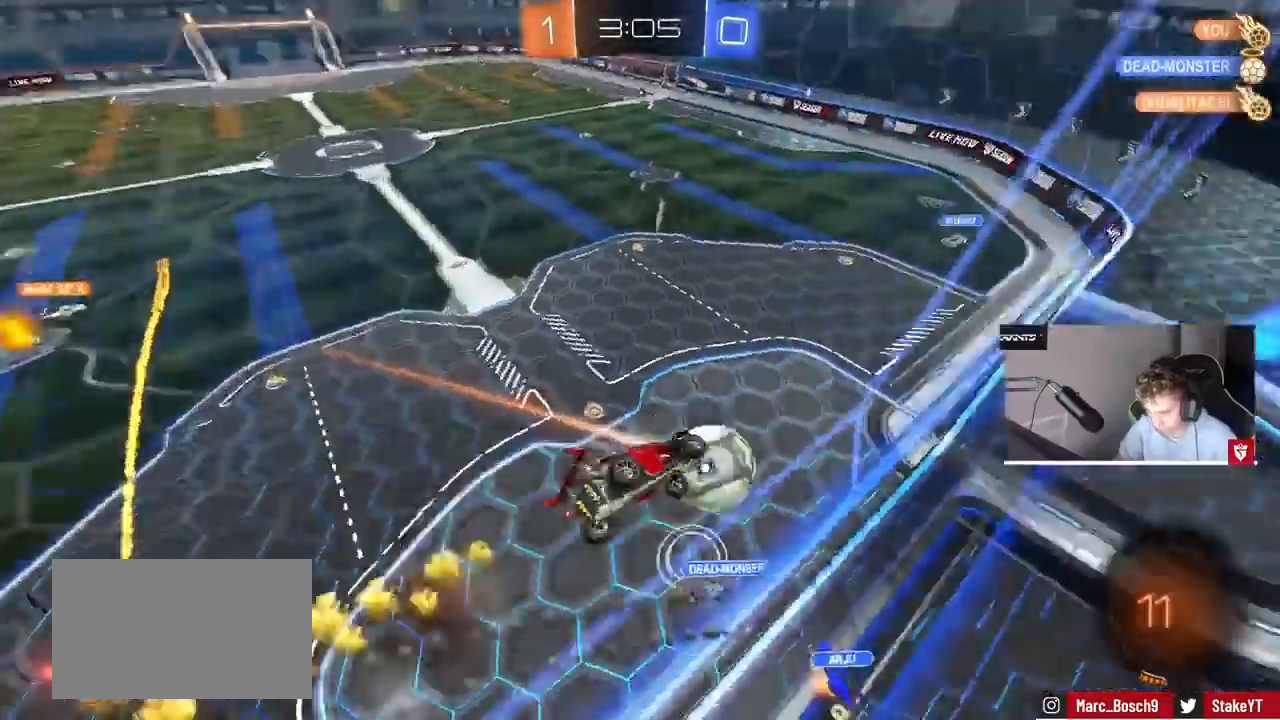
{"keys": [], "mouse": [], "events": [[67, "d", "down"], [67, "mouse_right", "up"], [100, "s", "up"], [333, "d", "up"], [333, "shift", "up"]]}
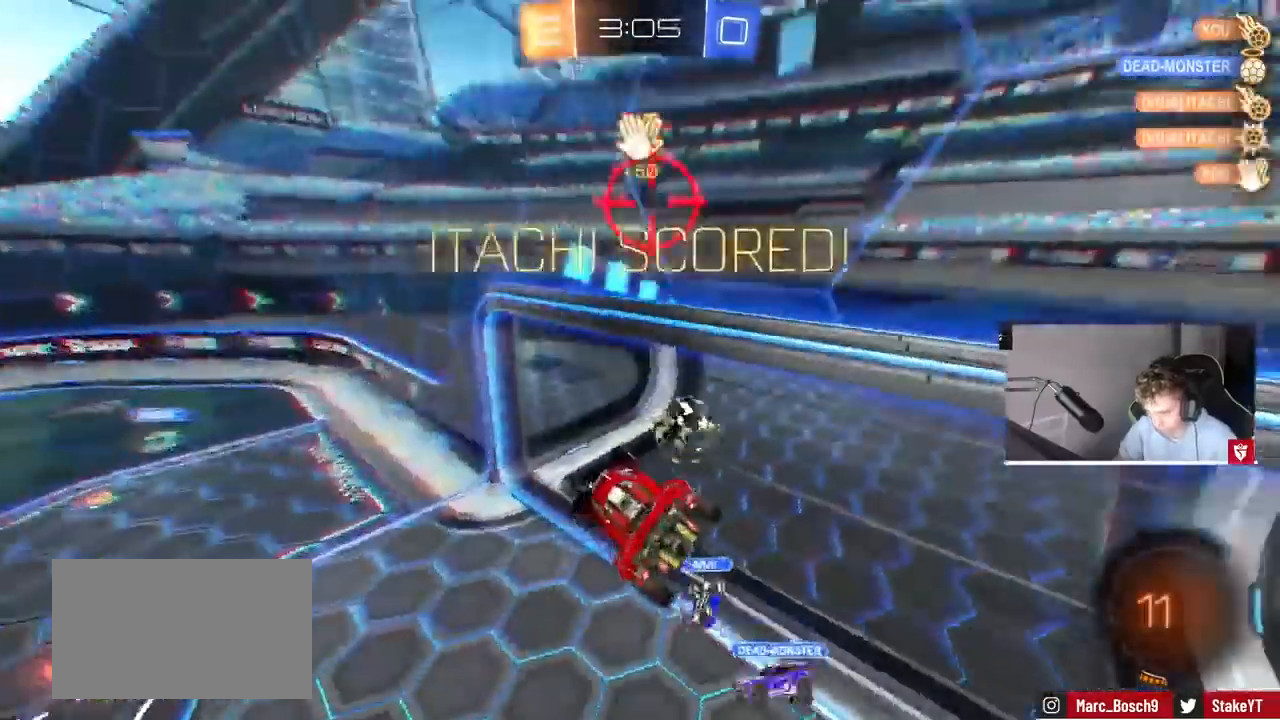
{"keys": ["s"], "mouse": ["right"], "events": [[67, "a", "down"], [67, "s", "down"], [67, "shift", "down"], [67, "space", "down"], [133, "a", "up"], [133, "shift", "up"], [200, "mouse_right", "down"], [200, "space", "up"], [300, "d", "down"], [367, "mouse_right", "up"], [400, "d", "up"], [400, "mouse_right", "down"]]}
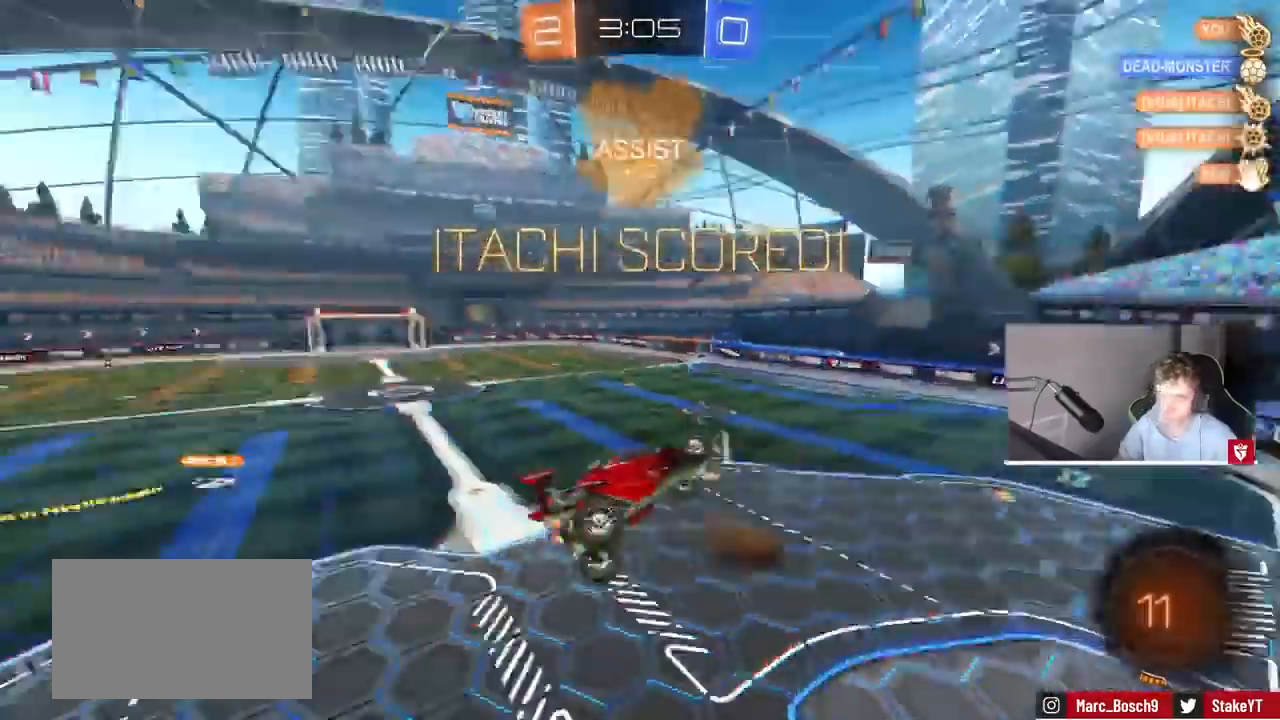
{"keys": ["a", "shift", "w"], "mouse": [], "events": [[33, "mouse_right", "up"], [133, "mouse_right", "down"], [167, "s", "up"], [233, "shift", "down"], [267, "a", "down"], [333, "mouse_right", "up"], [333, "w", "down"]]}
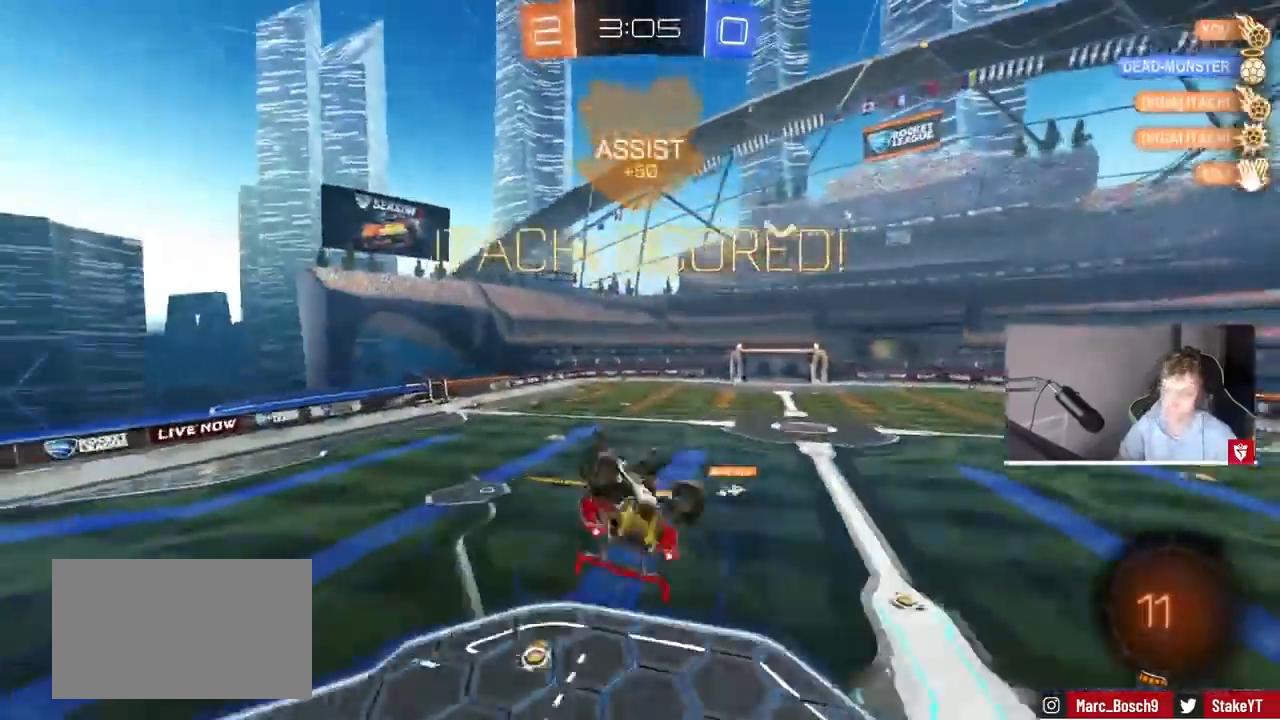
{"keys": ["a"], "mouse": ["left"], "events": [[100, "mouse_left", "down"], [433, "w", "up"], [467, "shift", "up"]]}
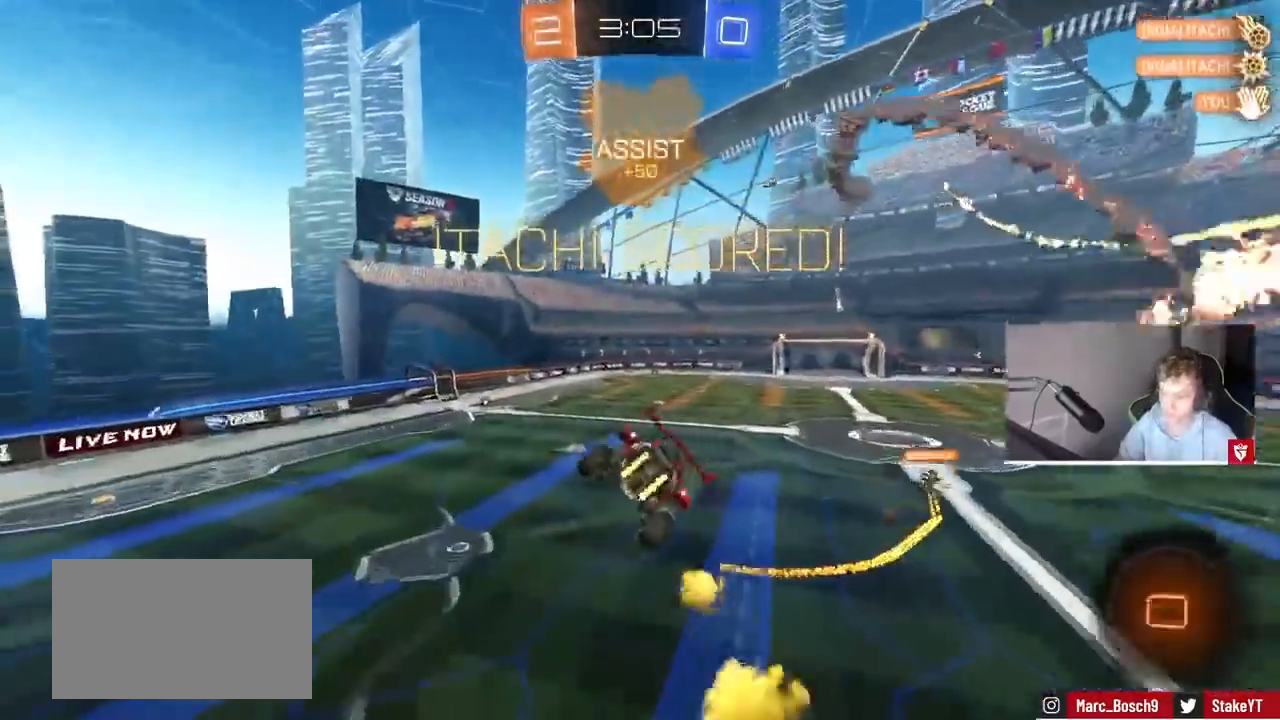
{"keys": [], "mouse": [], "events": [[33, "a", "up"], [200, "s", "down"], [367, "mouse_left", "up"], [367, "s", "up"]]}
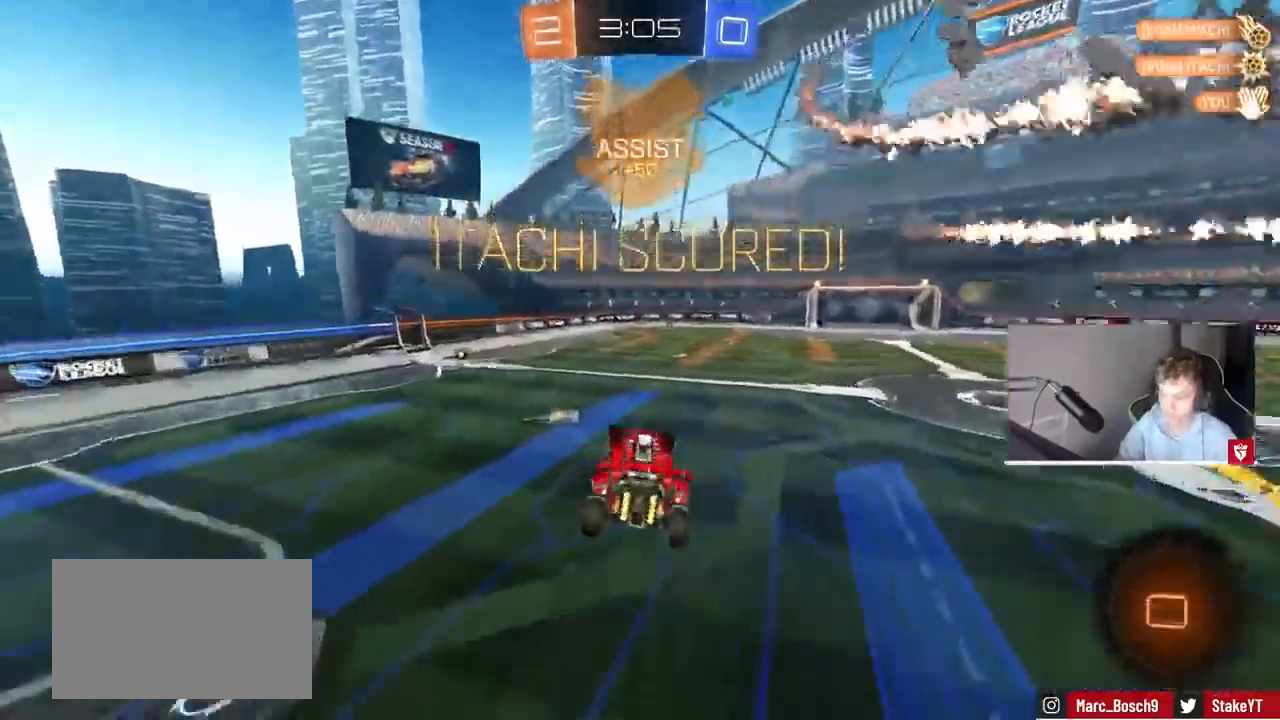
{"keys": ["a", "w"], "mouse": [], "events": [[433, "a", "down"], [433, "w", "down"]]}
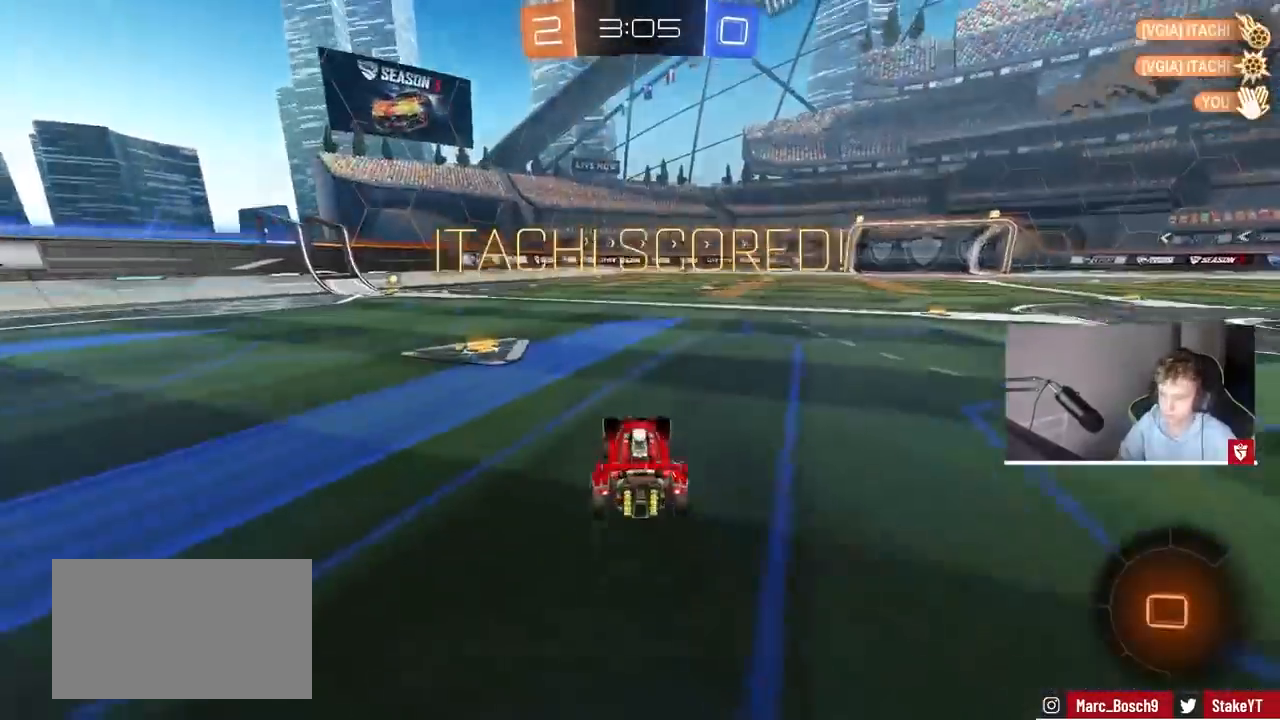
{"keys": [], "mouse": [], "events": [[67, "a", "up"], [67, "mouse_right", "down"], [133, "d", "down"], [133, "mouse_right", "up"], [133, "shift", "down"], [200, "mouse_right", "down"], [233, "s", "down"], [233, "w", "up"], [267, "mouse_right", "up"], [400, "d", "up"], [467, "s", "up"], [467, "shift", "up"]]}
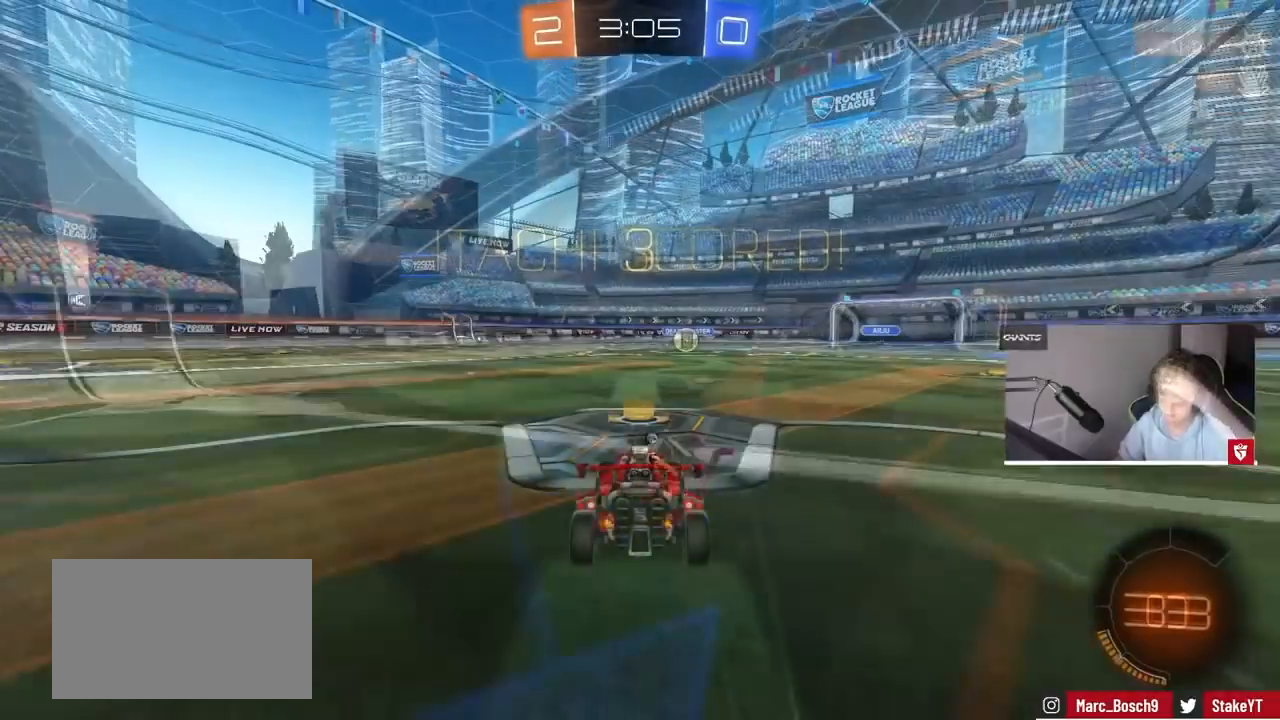
{"keys": [], "mouse": [], "events": []}
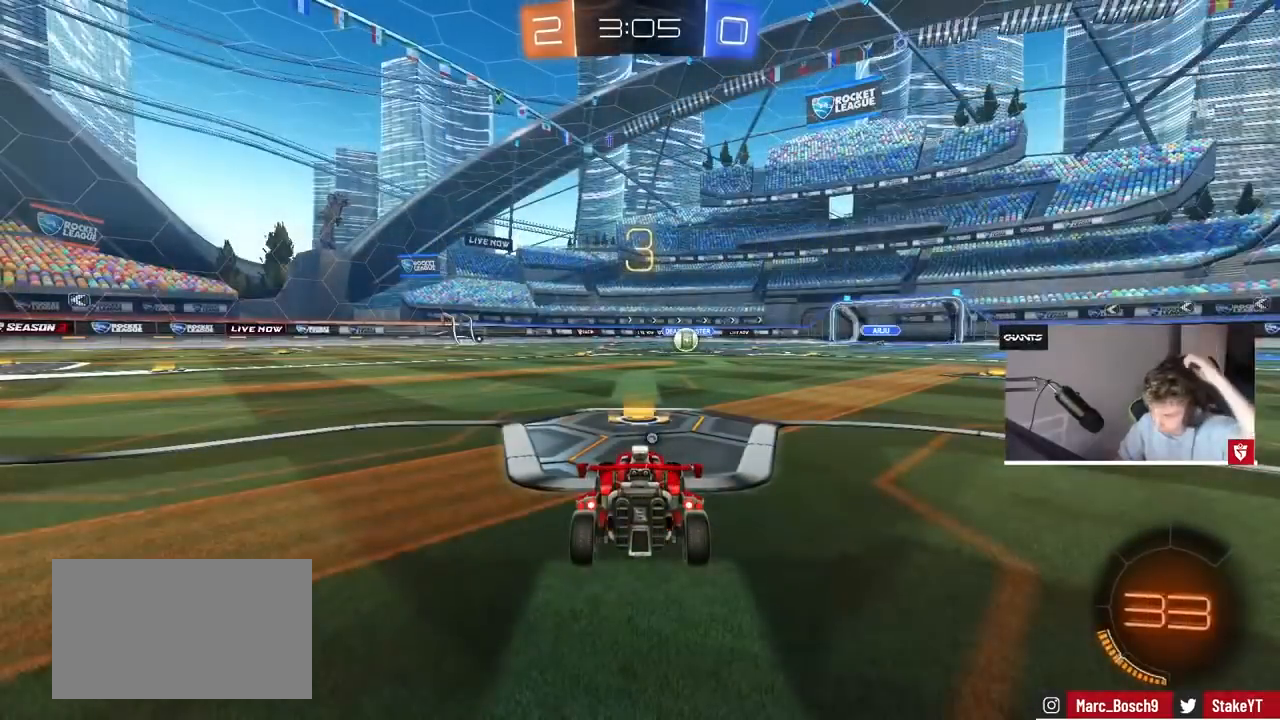
{"keys": [], "mouse": [], "events": []}
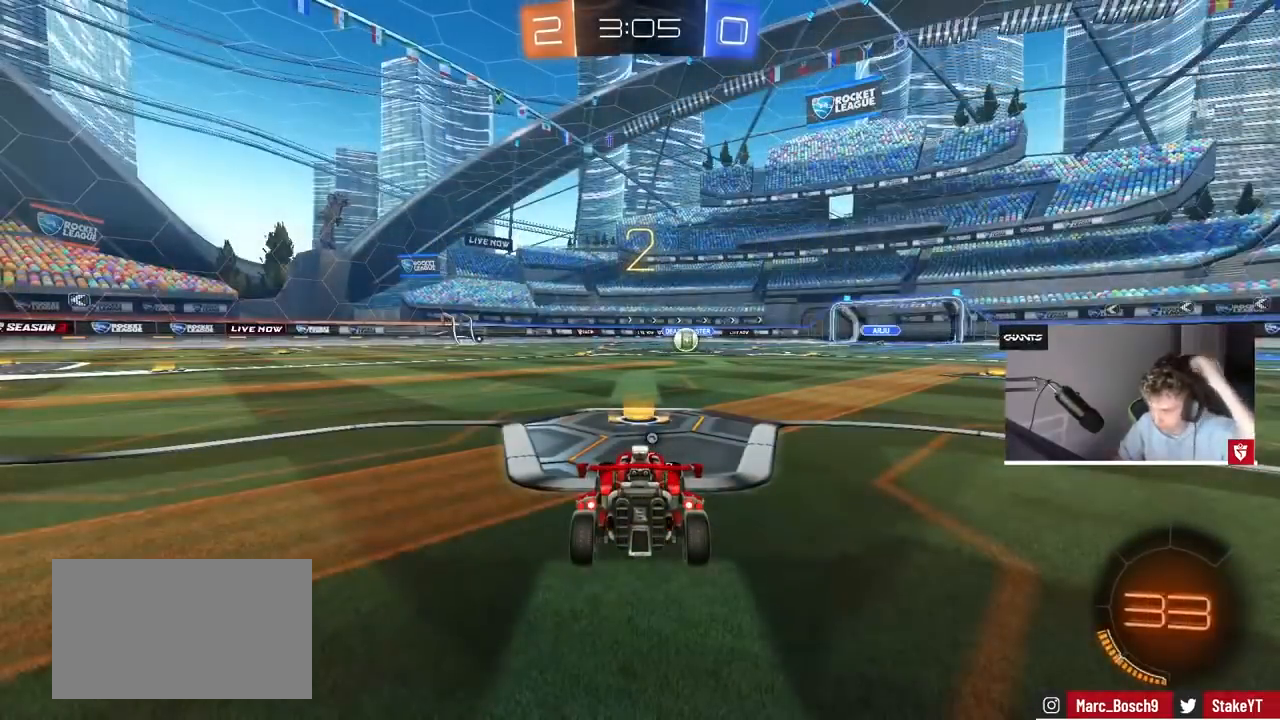
{"keys": [], "mouse": [], "events": [[133, "mouse_left", "down"], [300, "mouse_left", "up"], [300, "space", "down"], [433, "space", "up"]]}
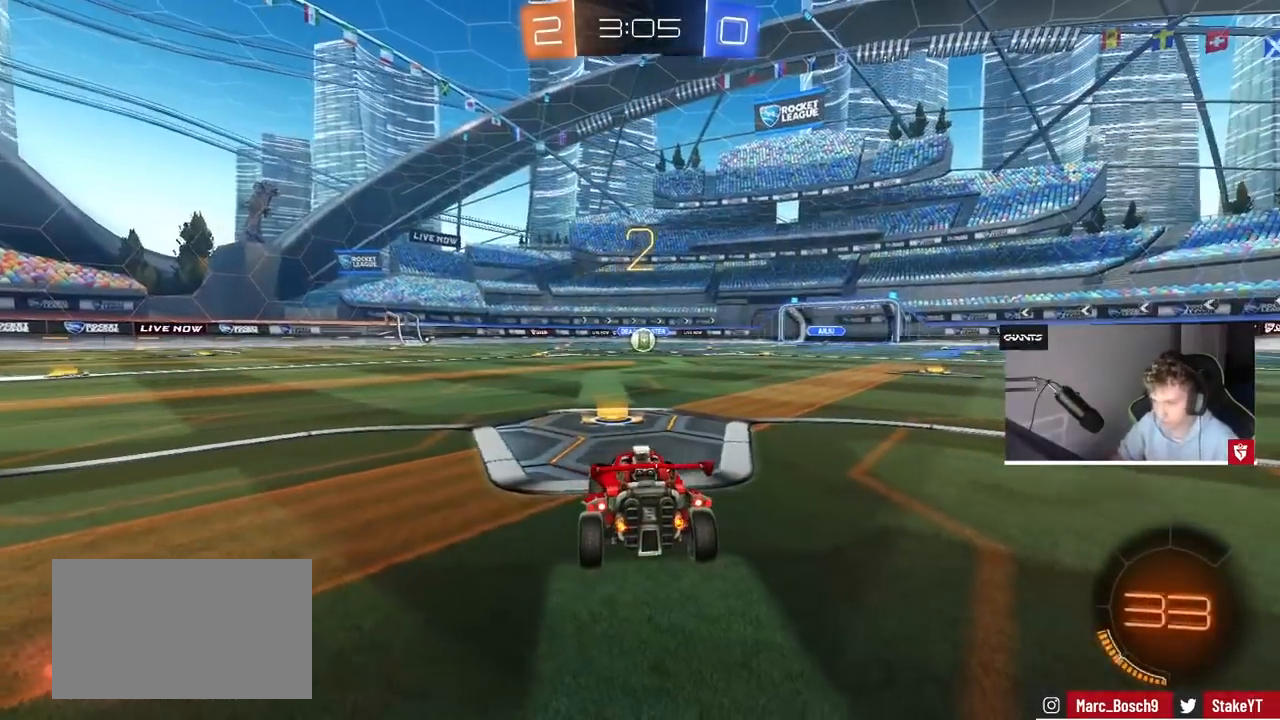
{"keys": ["tab", "w"], "mouse": ["left"], "events": [[67, "mouse_left", "down"], [67, "tab", "down"], [200, "mouse_left", "up"], [333, "w", "down"], [400, "mouse_left", "down"]]}
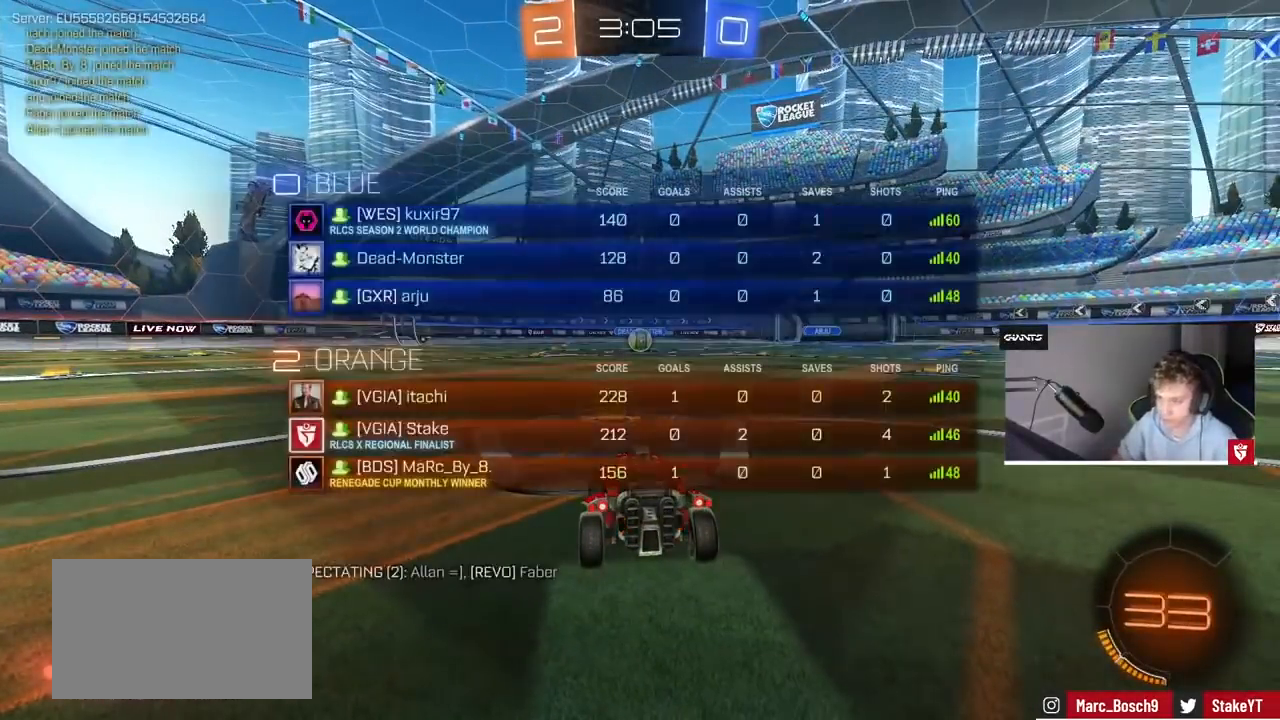
{"keys": ["w"], "mouse": ["left"], "events": [[33, "tab", "up"]]}
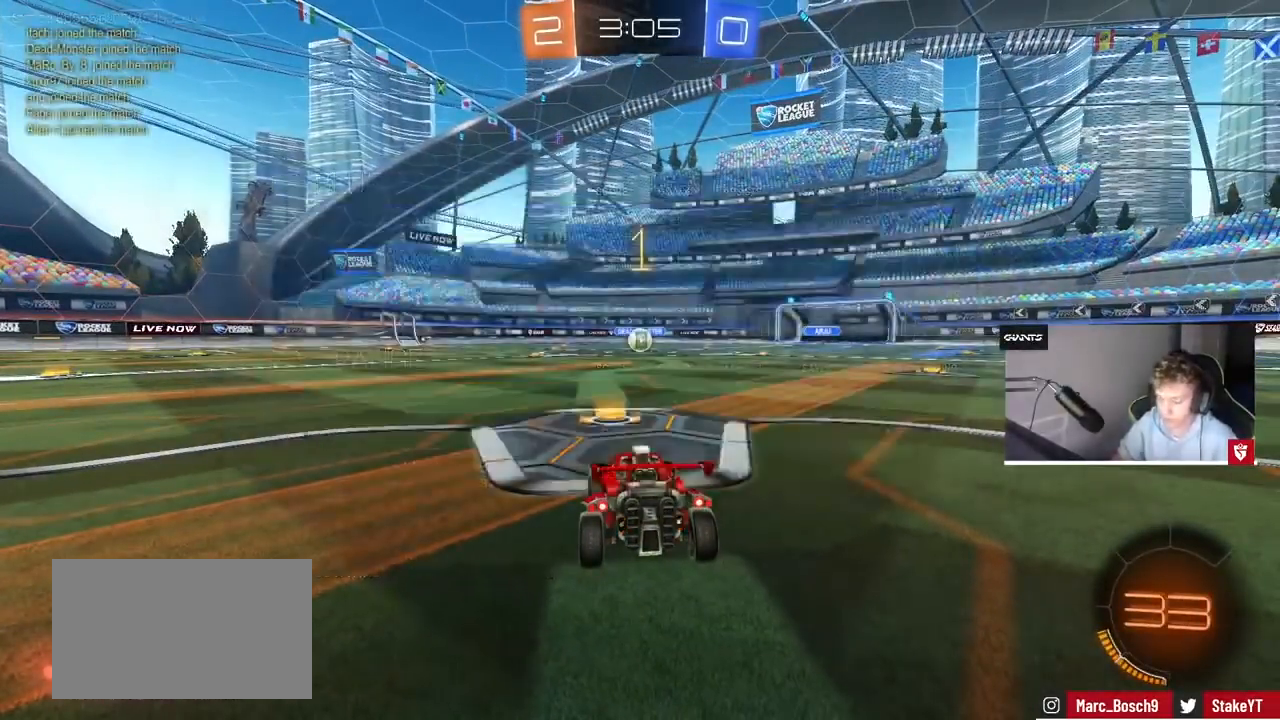
{"keys": ["d", "w"], "mouse": ["left", "right"], "events": [[367, "d", "down"], [467, "mouse_right", "down"]]}
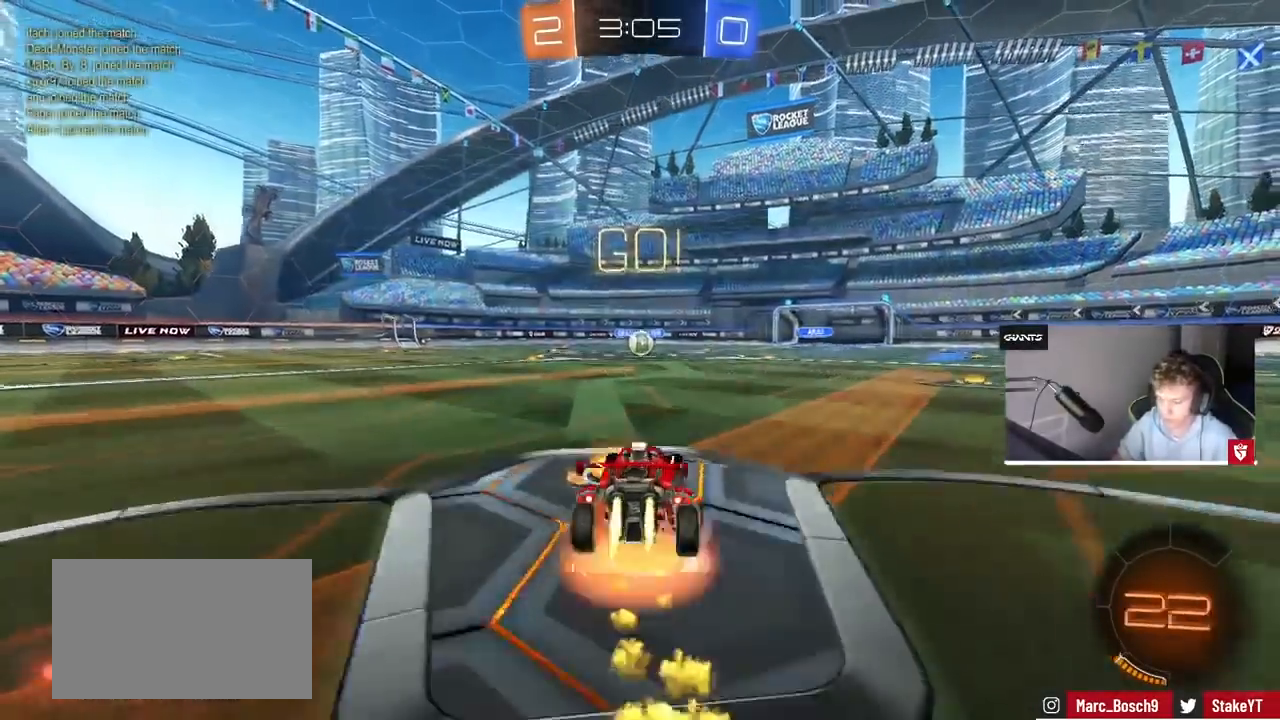
{"keys": ["a", "s", "shift"], "mouse": ["left"], "events": [[33, "d", "up"], [67, "a", "down"], [67, "mouse_right", "up"], [67, "shift", "down"], [133, "mouse_right", "down"], [167, "s", "down"], [167, "w", "up"], [300, "mouse_right", "up"]]}
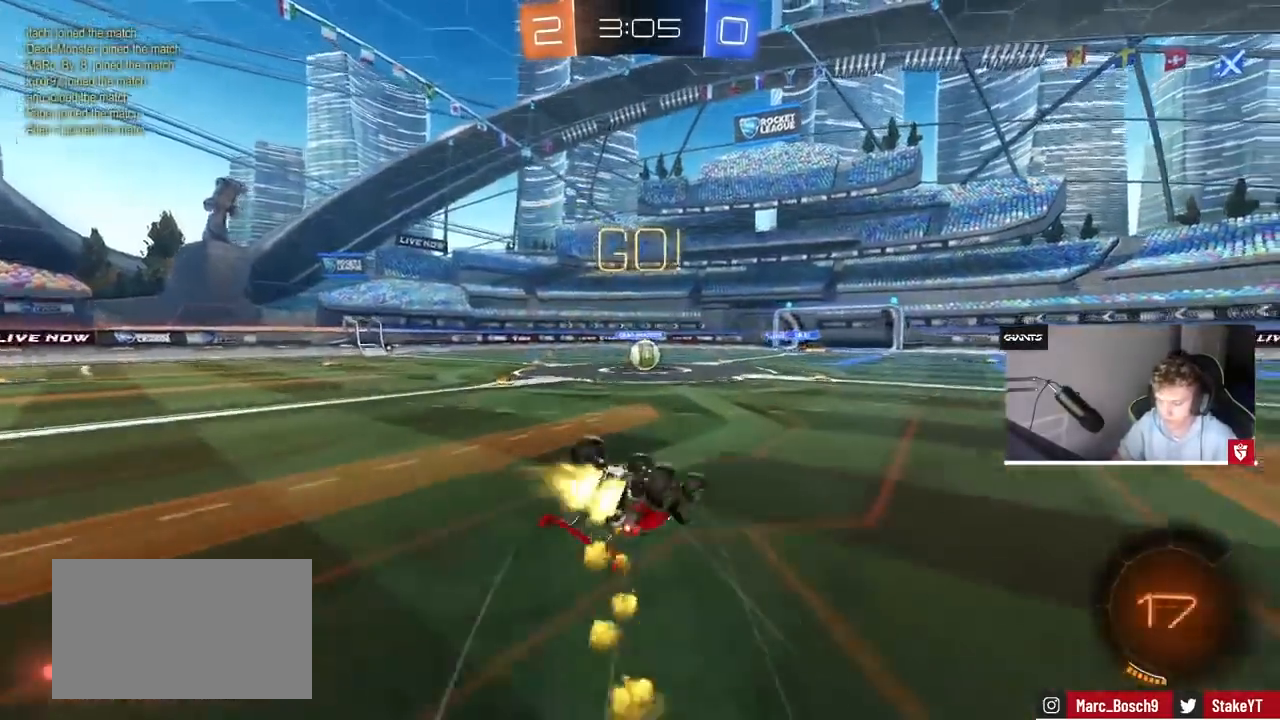
{"keys": [], "mouse": [], "events": [[33, "s", "up"], [133, "s", "down"], [333, "s", "up"], [400, "a", "up"], [400, "shift", "up"], [500, "mouse_left", "up"]]}
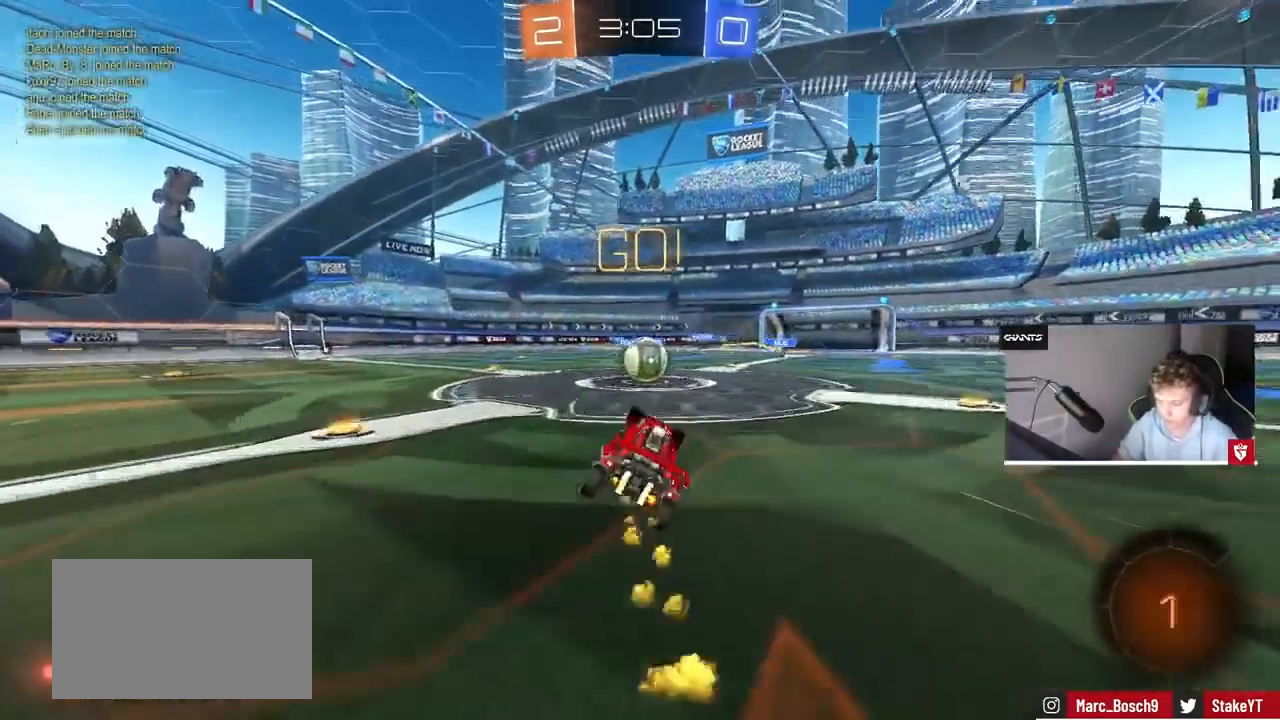
{"keys": ["d", "shift"], "mouse": ["right"], "events": [[200, "w", "down"], [233, "a", "down"], [300, "mouse_right", "down"], [400, "a", "up"], [400, "mouse_right", "up"], [433, "d", "down"], [433, "shift", "down"], [433, "w", "up"], [467, "mouse_right", "down"]]}
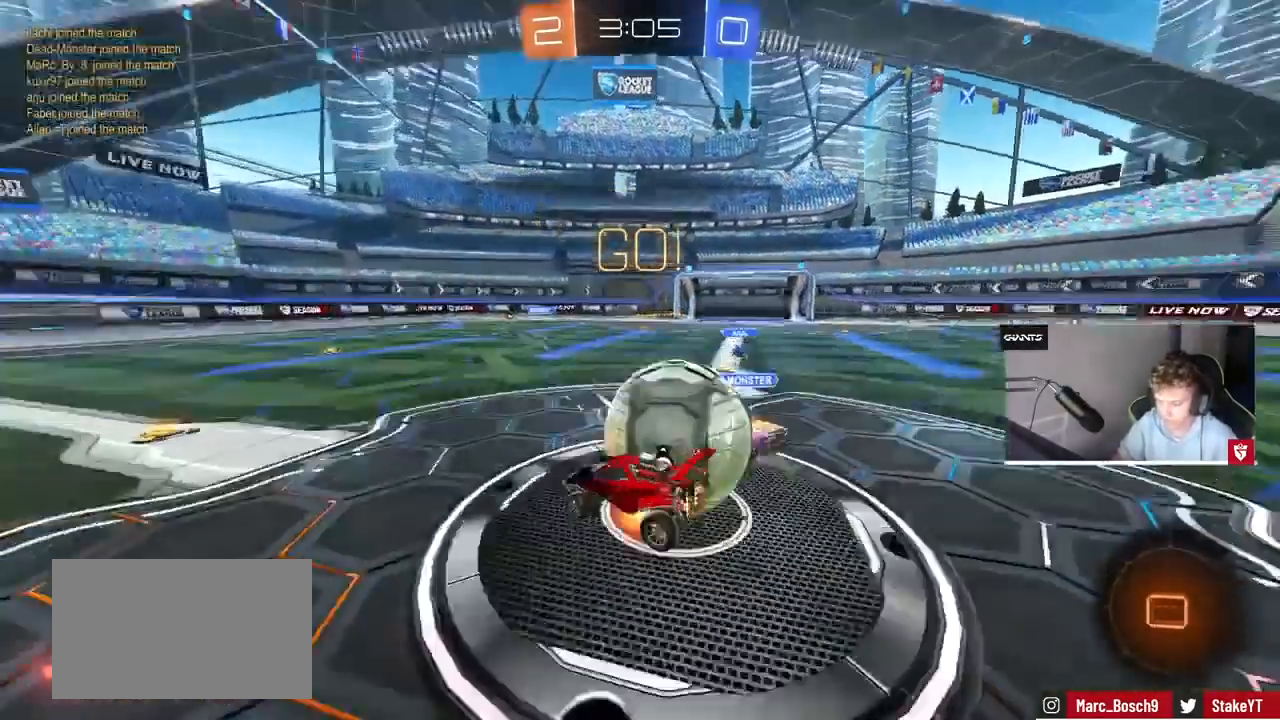
{"keys": ["d", "shift"], "mouse": [], "events": [[200, "mouse_right", "up"]]}
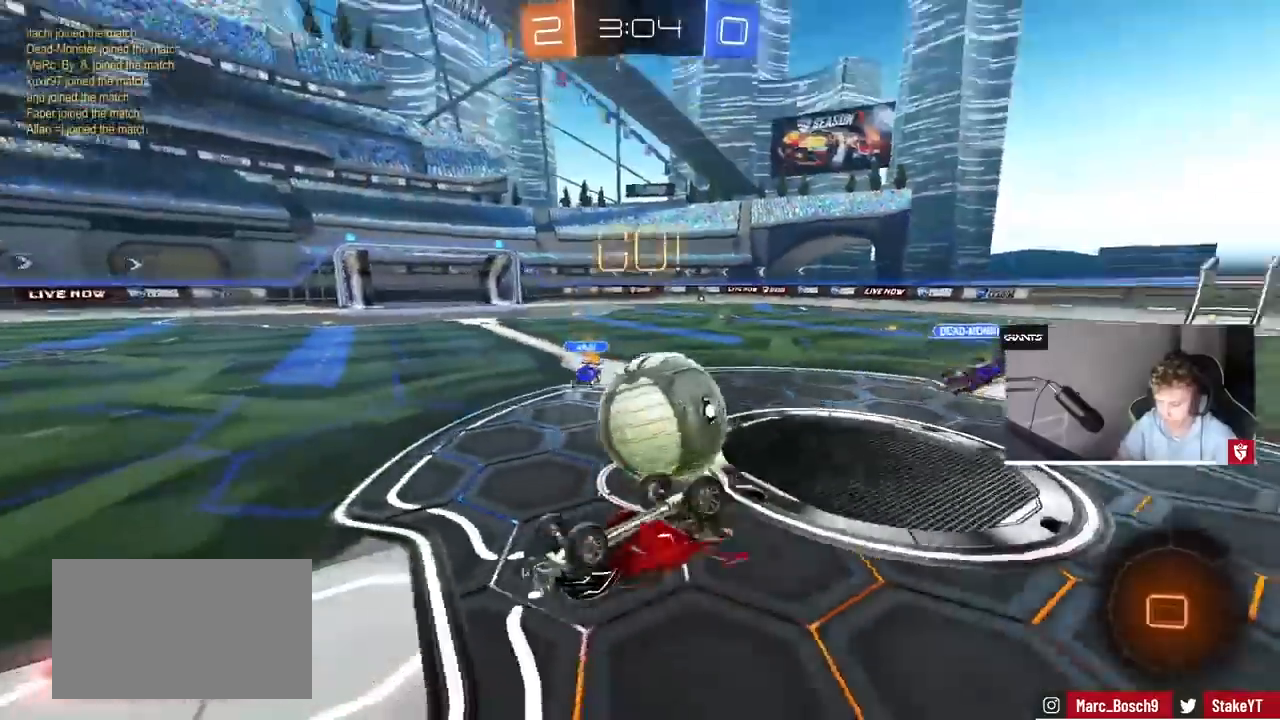
{"keys": [], "mouse": [], "events": [[267, "shift", "up"], [367, "d", "up"]]}